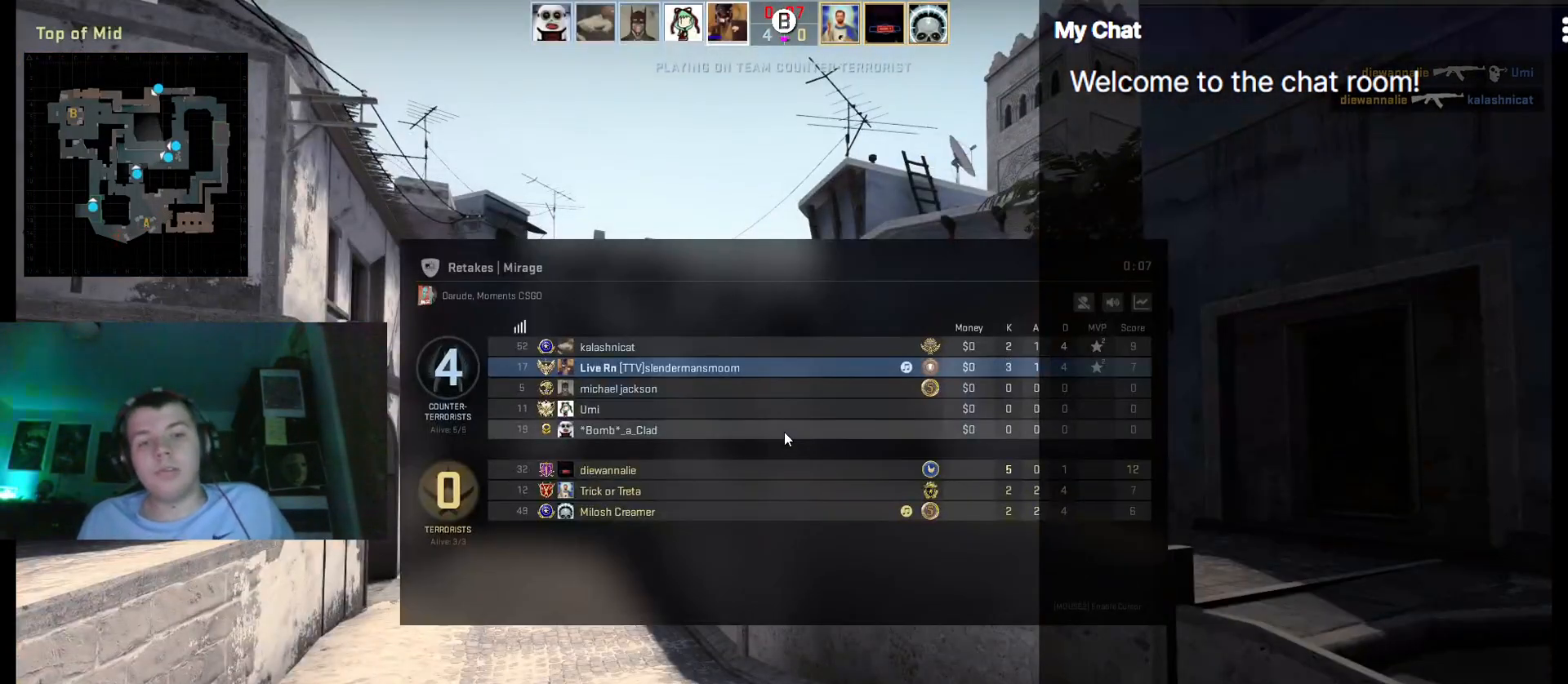
Gameplay with keyboard; each line is a JSON object with the keys held at the frame after it. "events" lists presses ("down") and releases ("up") of ".", "/", "0", "1", "2", "3", "4", "5", "6", "7", "8", "9", "a", "alt_l", "alt_r", "b", "backslash", "backspace", "c", "caps_lock", "comma", "ctrl", "d", "e", "equals", "escape", "f", "f1", "f10", "f11", "f12", "f2", "f3", "f4", "f5", "f6", "f7", "f8", "f9", "g", "h", "i", "j", "k", "l", "lbracket", "m", "minus", "n", "o", "p", "q", "quote", "r", "rbracket", "return", "s", "semicolon", "shift_l", "shift_r", "space", "super", "t", "tab", "tilde", "u", "v", "w", "x", "y" and "z" between this image and that frame as [ms after this image, input, new state], when the widget could be followed in between. No other keys are recorded. Mouse input is not recorded.
{"keys": []}
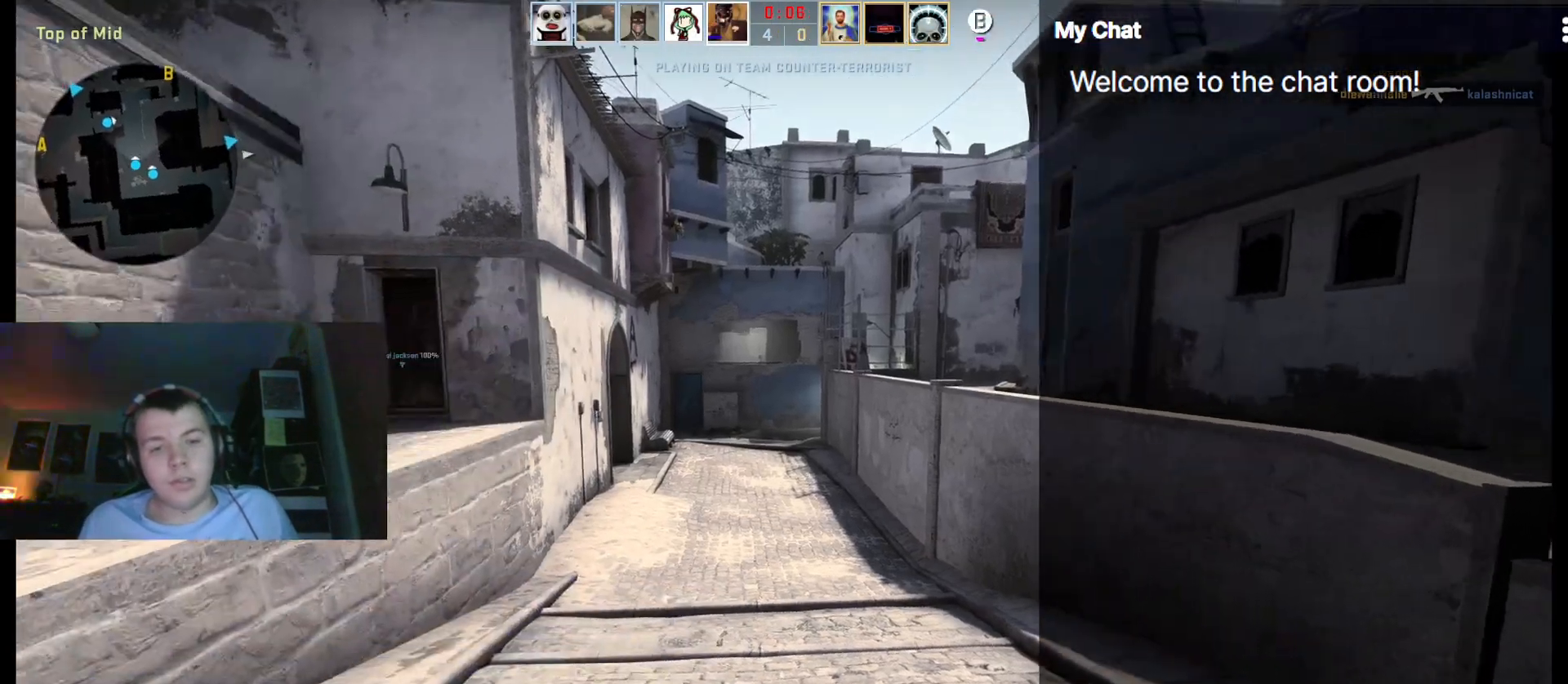
{"keys": [], "events": [[350, "t", "down"], [450, "t", "up"]]}
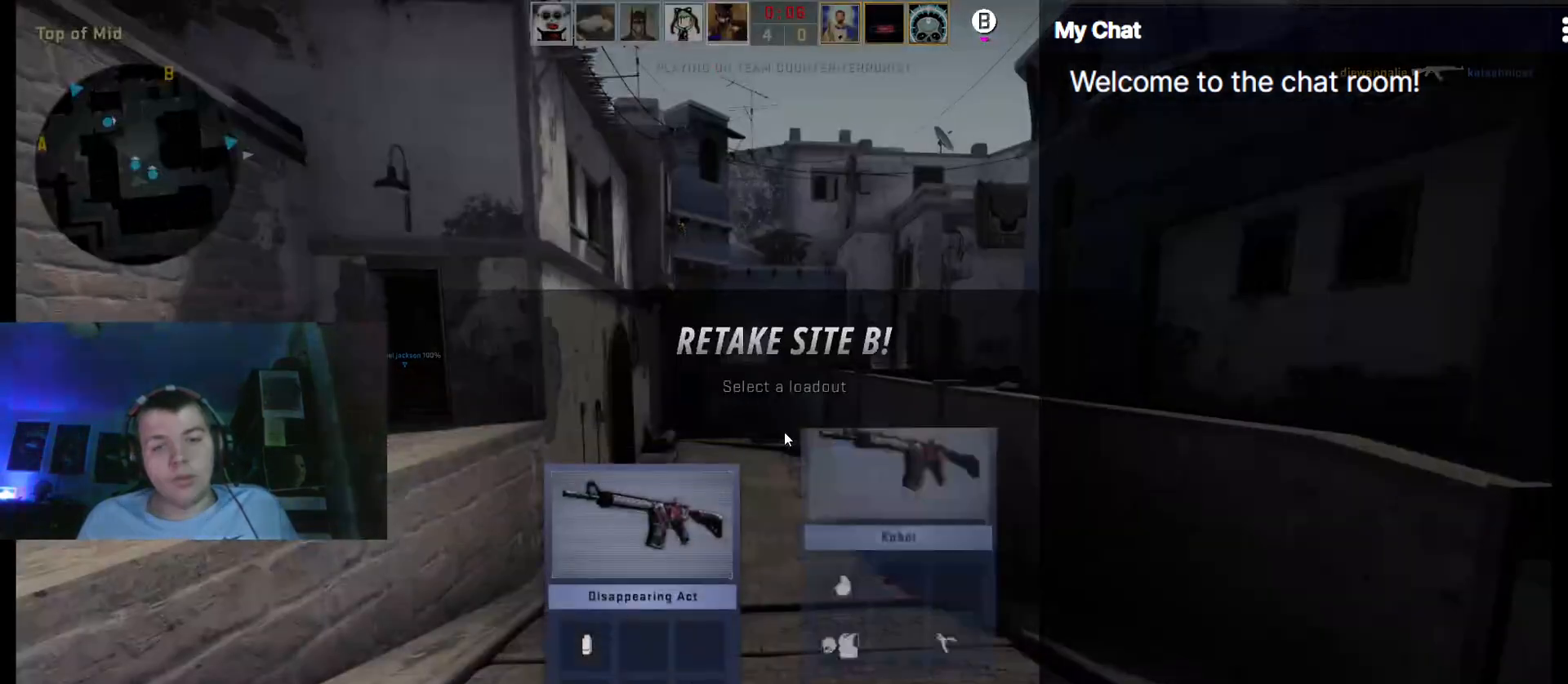
{"keys": [], "events": []}
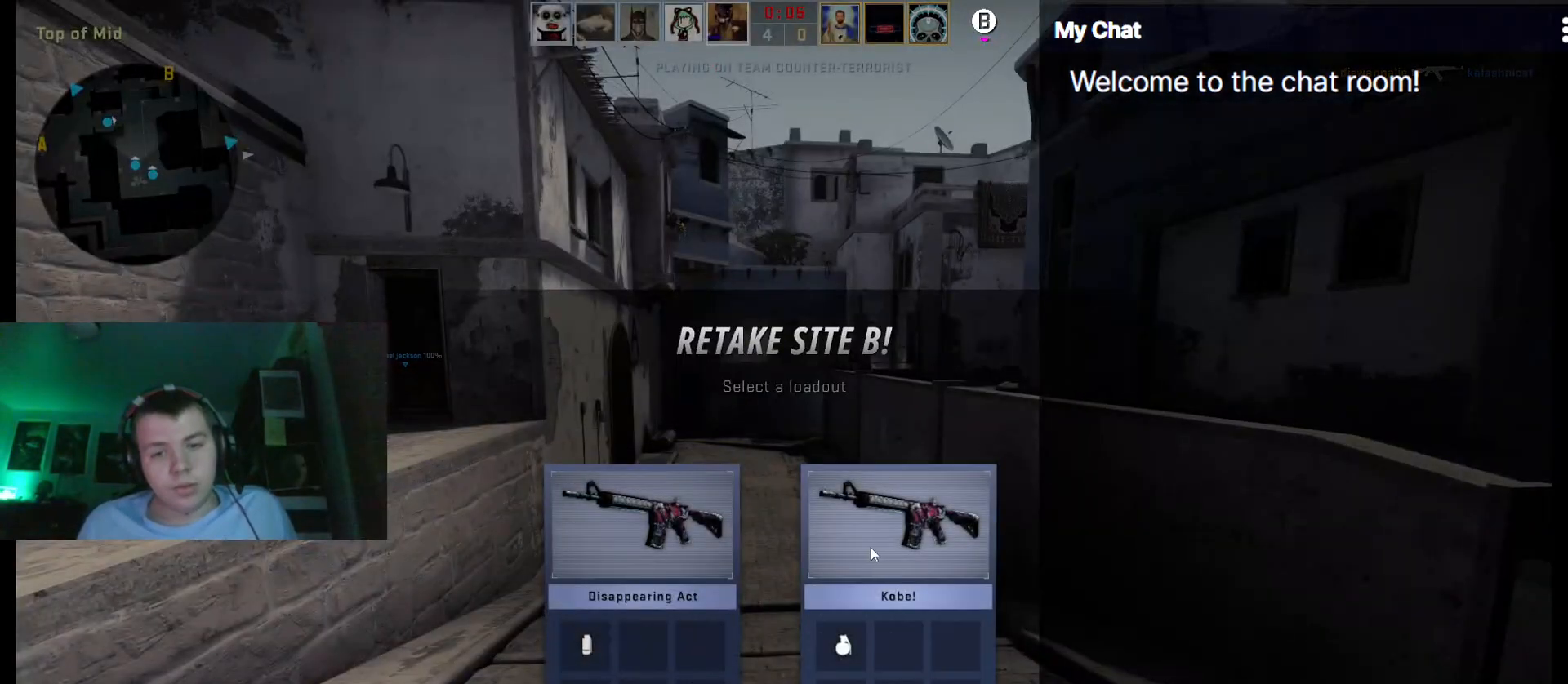
{"keys": [], "events": []}
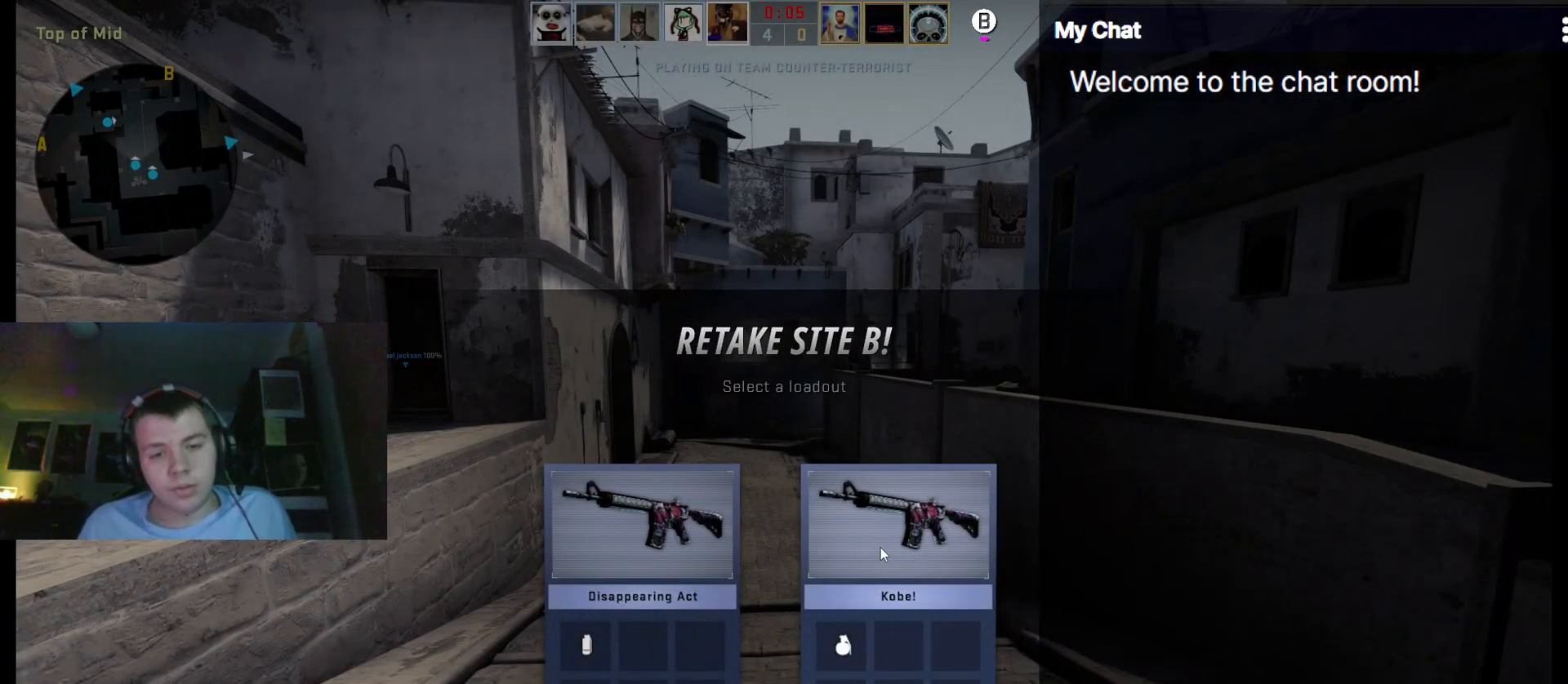
{"keys": ["f", "w"]}
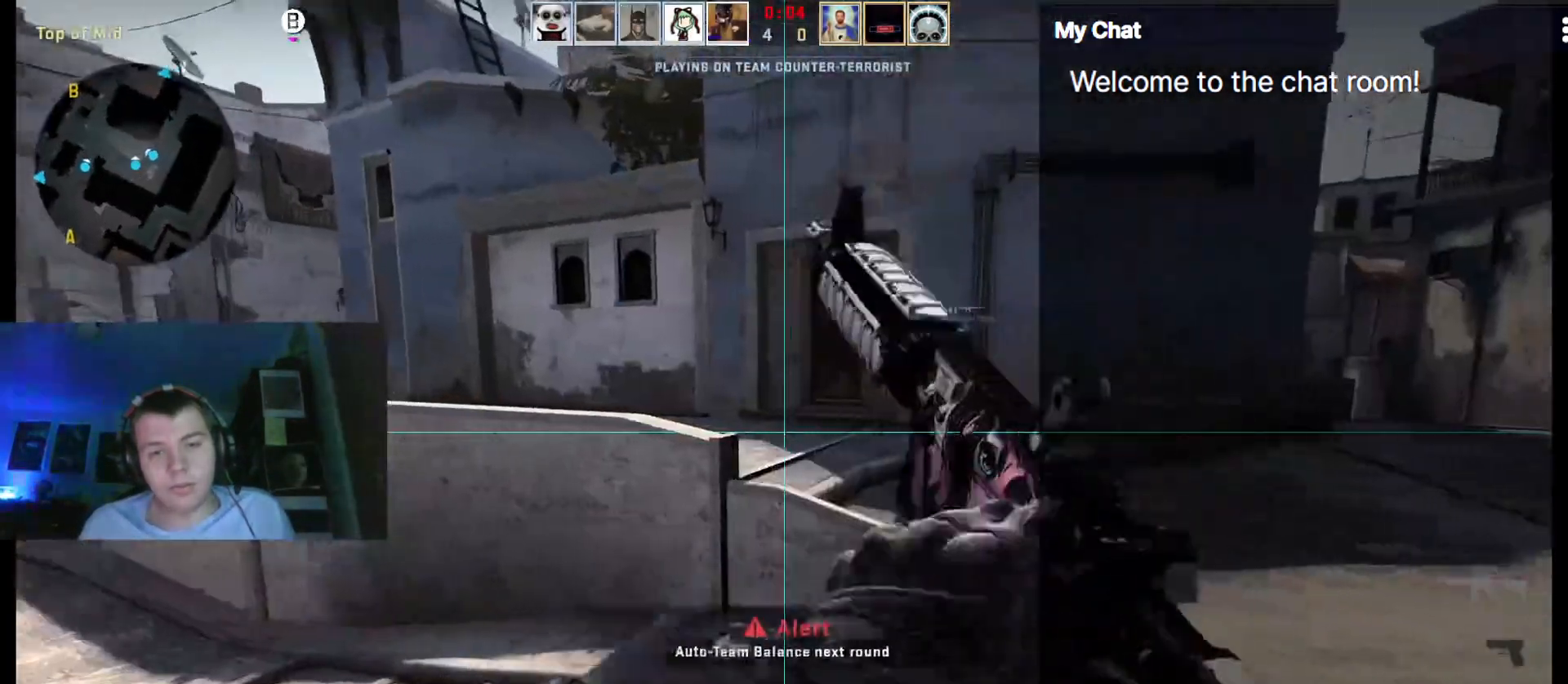
{"keys": ["w"], "events": [[67, "f", "up"], [300, "3", "down"], [333, "1", "down"], [433, "1", "up"], [433, "3", "up"]]}
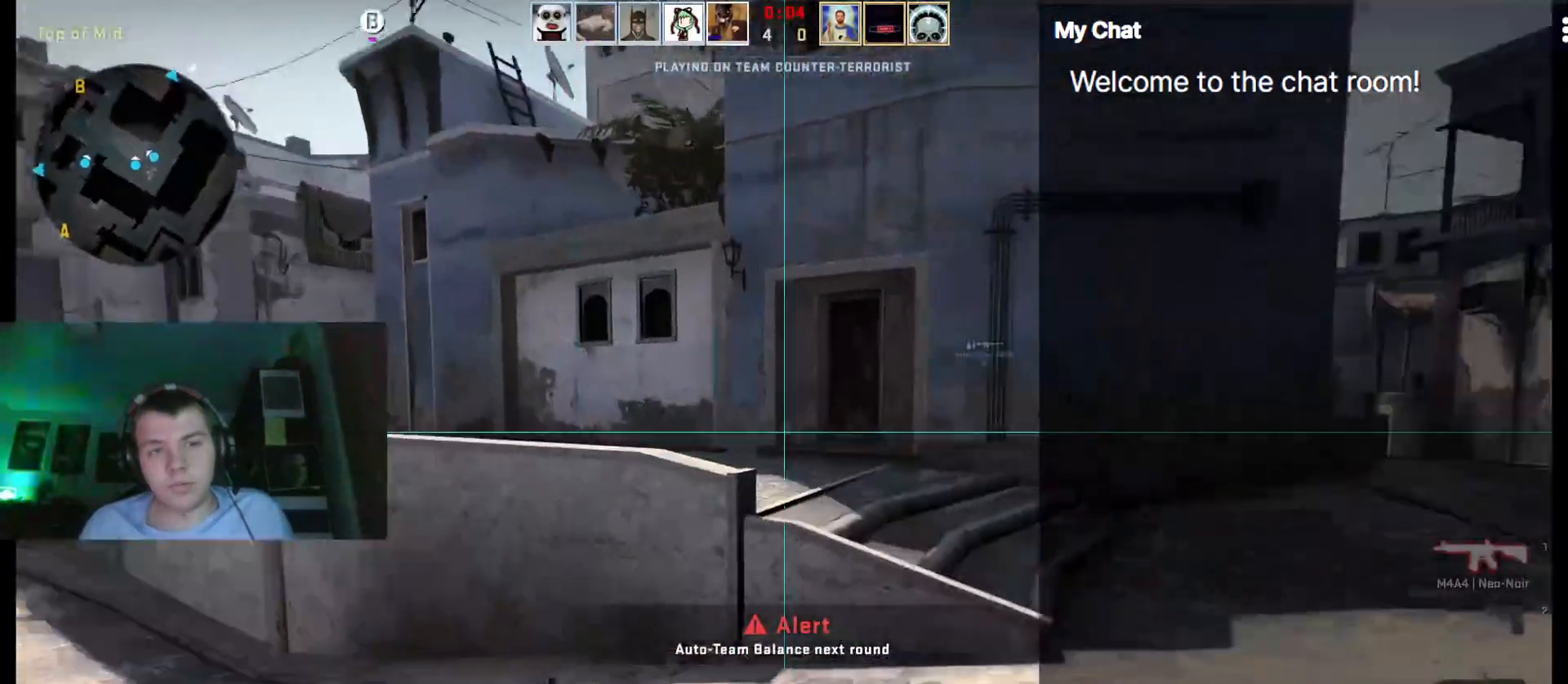
{"keys": ["w"]}
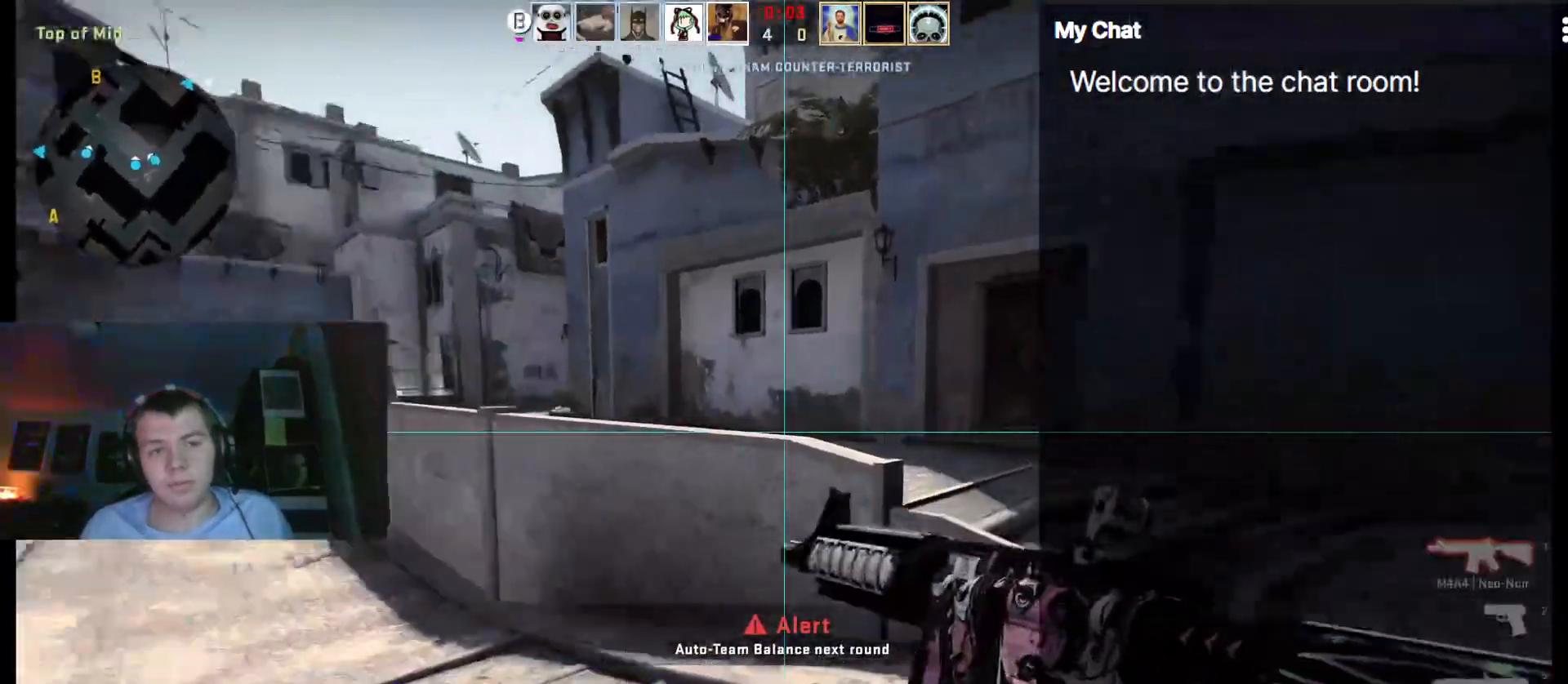
{"keys": ["d", "w"]}
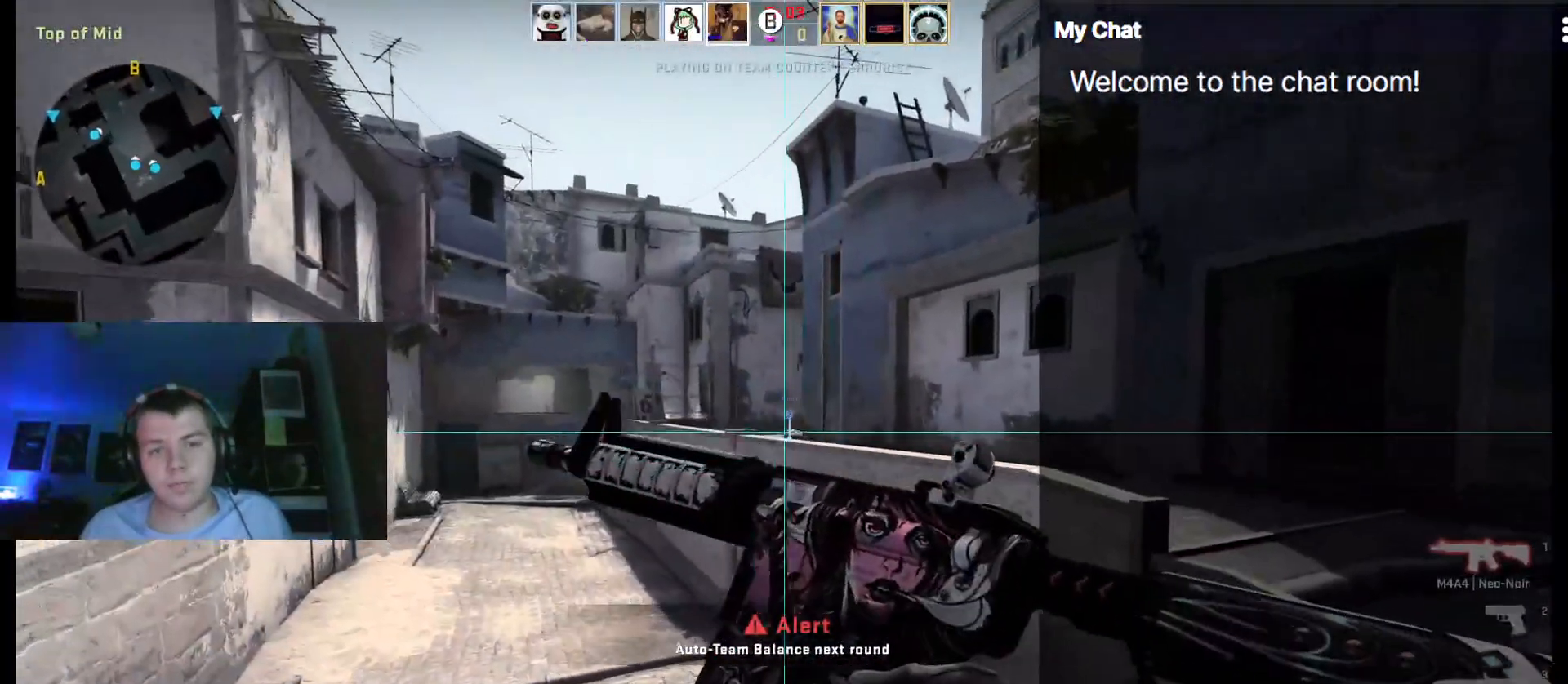
{"keys": ["d", "w"]}
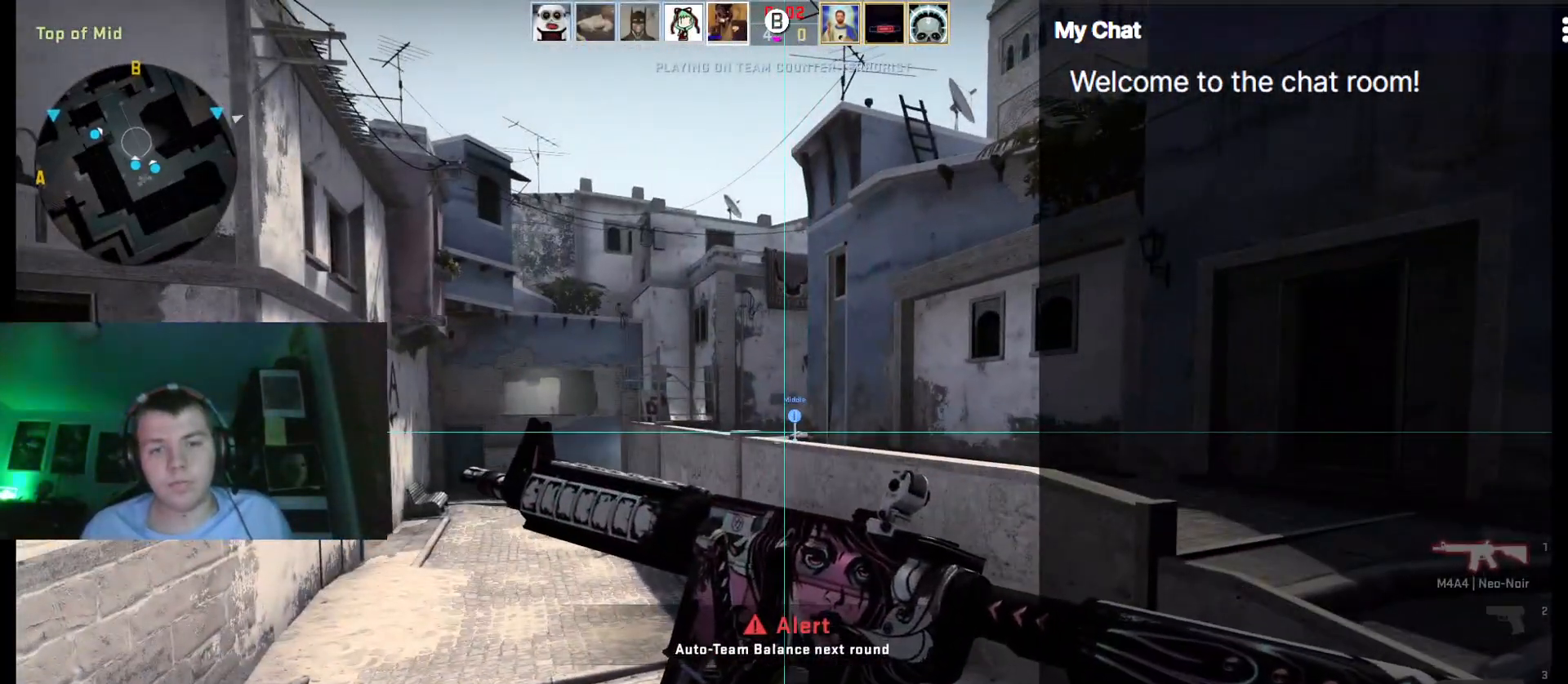
{"keys": ["d", "q", "w"], "events": [[283, "q", "down"]]}
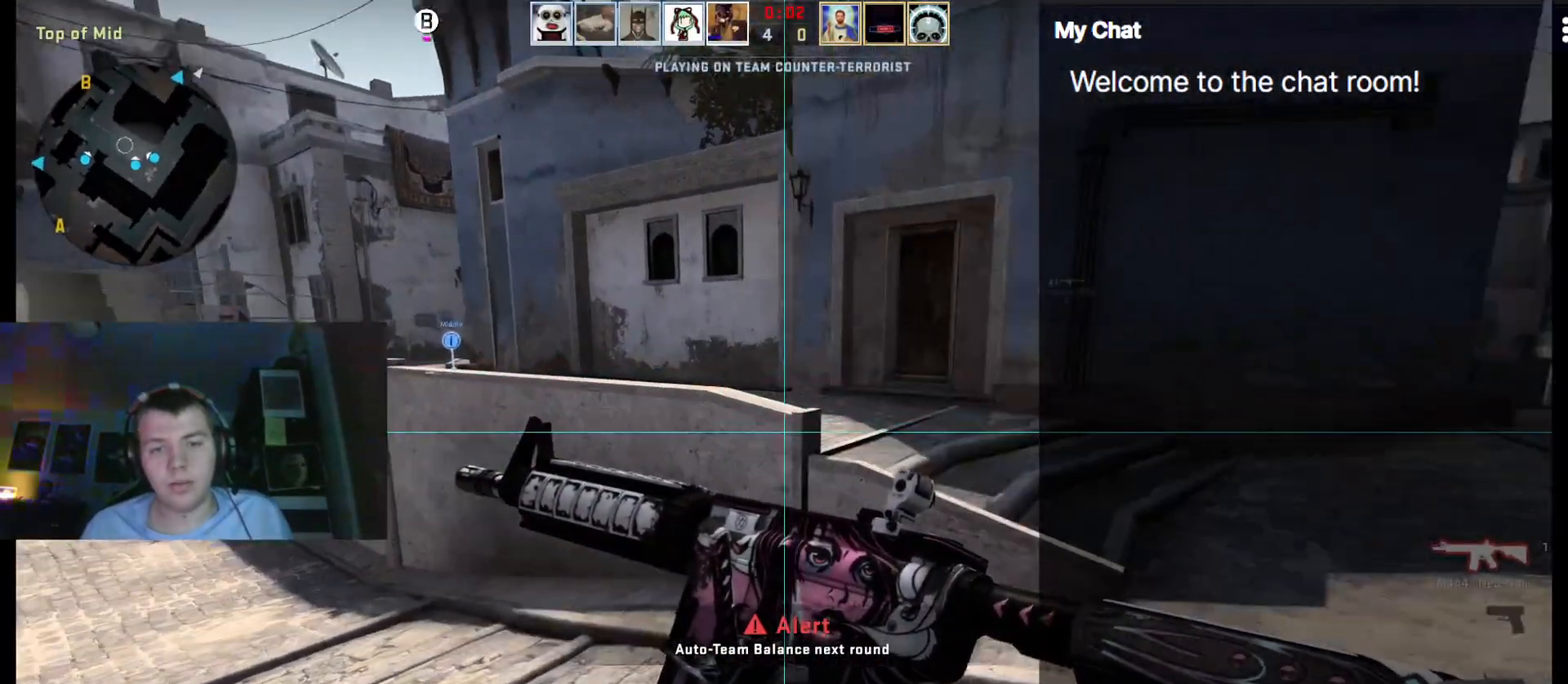
{"keys": ["d", "q", "w"], "events": []}
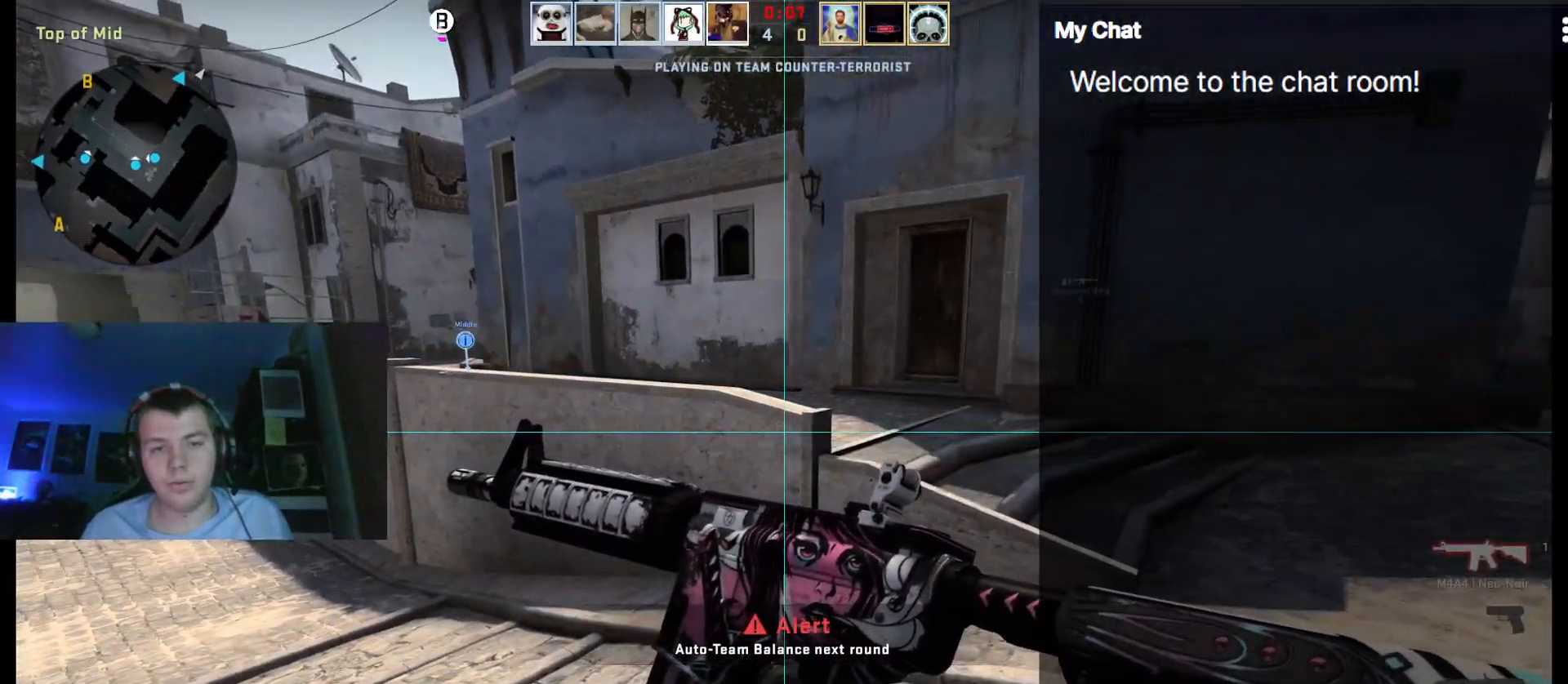
{"keys": ["q", "w"], "events": [[483, "d", "up"]]}
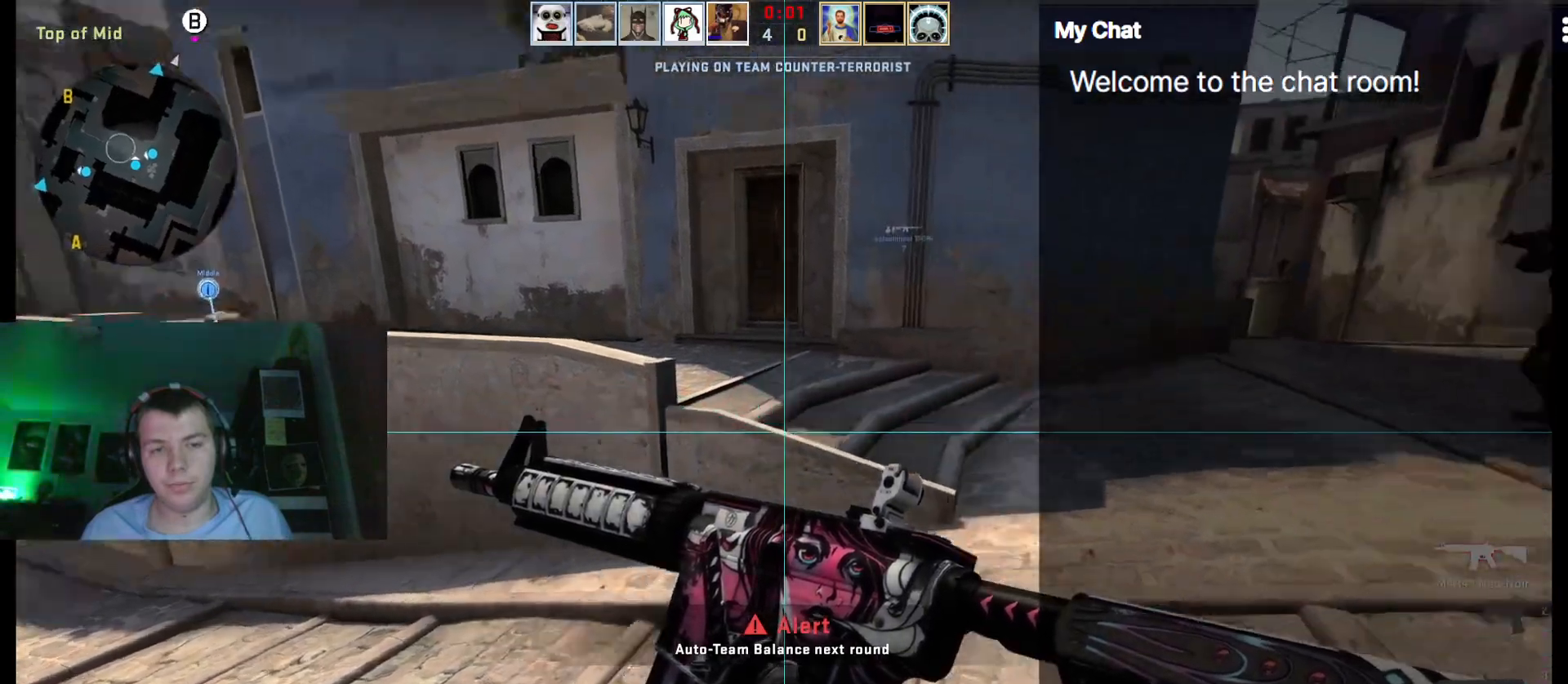
{"keys": ["w"], "events": [[167, "q", "up"]]}
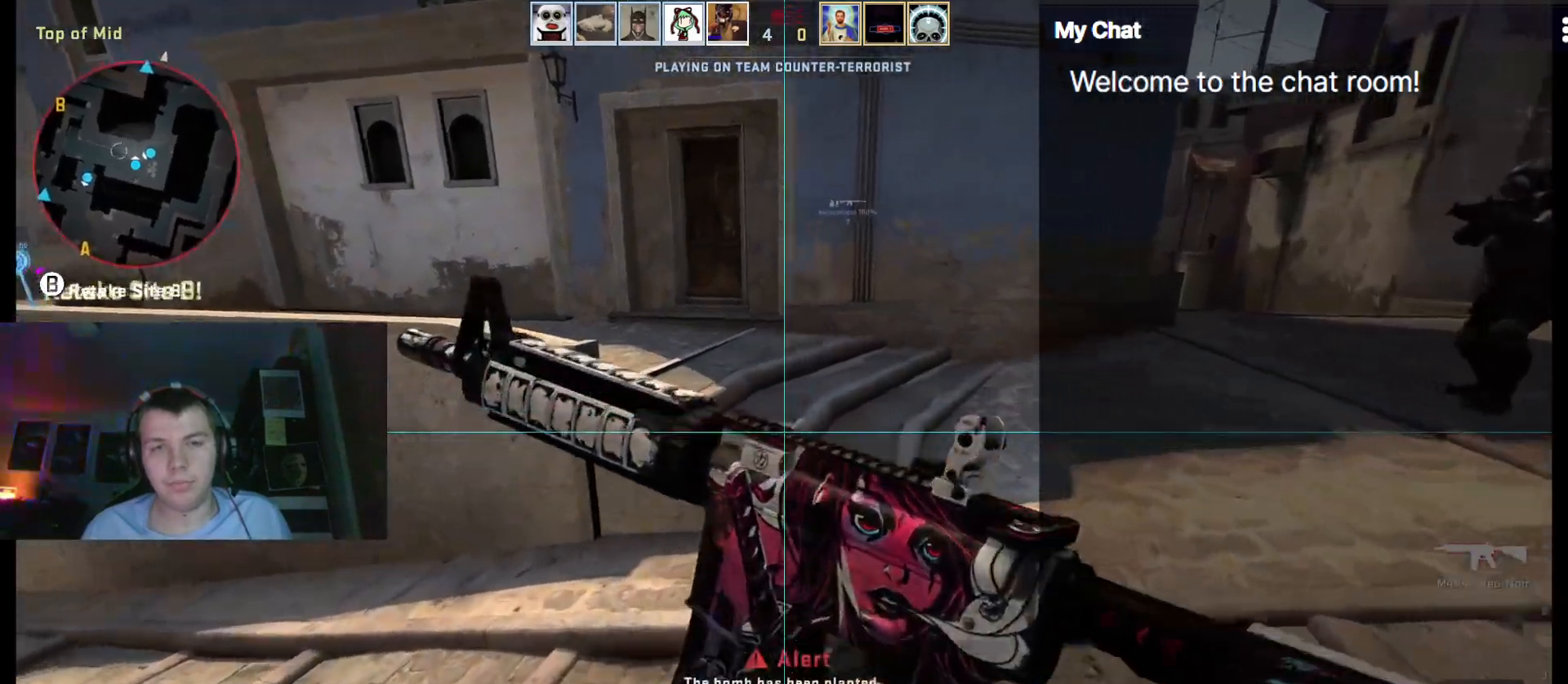
{"keys": ["a", "w"]}